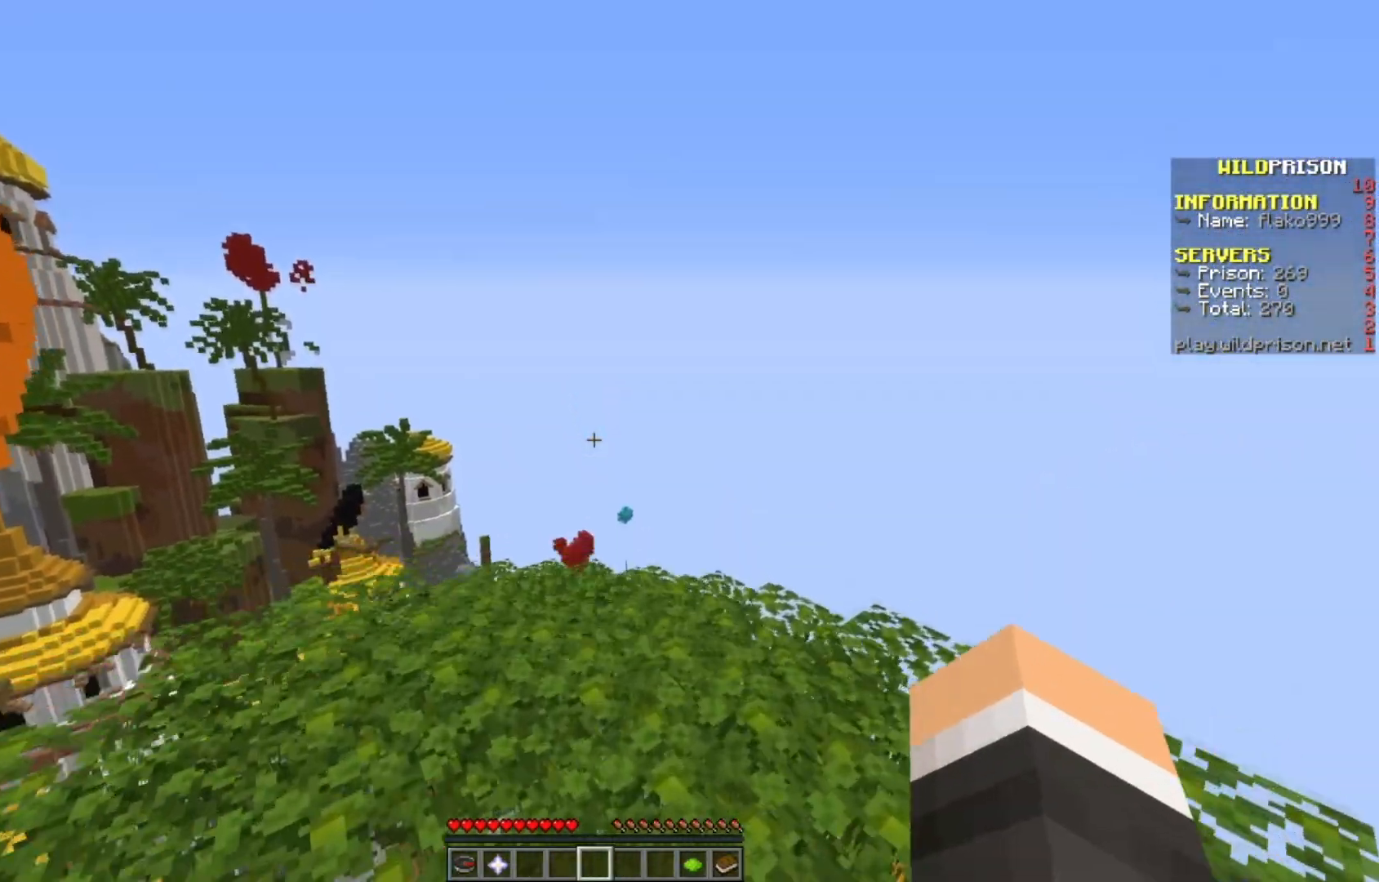
Gameplay with keyboard and mouse; each line is a JSON object with the keys and mouse buttons held at the frame after it. "events" lists presses ("down") and releases ("up") of "a", "d", "s", "w", "mouse_left" and "mouse_right" between this image and that frame as [ms after this image, input, new state], when the widget could be followed in between. "mouse_left", "mouse_right" = the "left", "right" buttons of the "mouse" list. No other keys are recorded. Fast repeated clicks can show as one long hold. Mouse movement is not recorded.
{"keys": ["w"], "mouse": ["left"], "events": []}
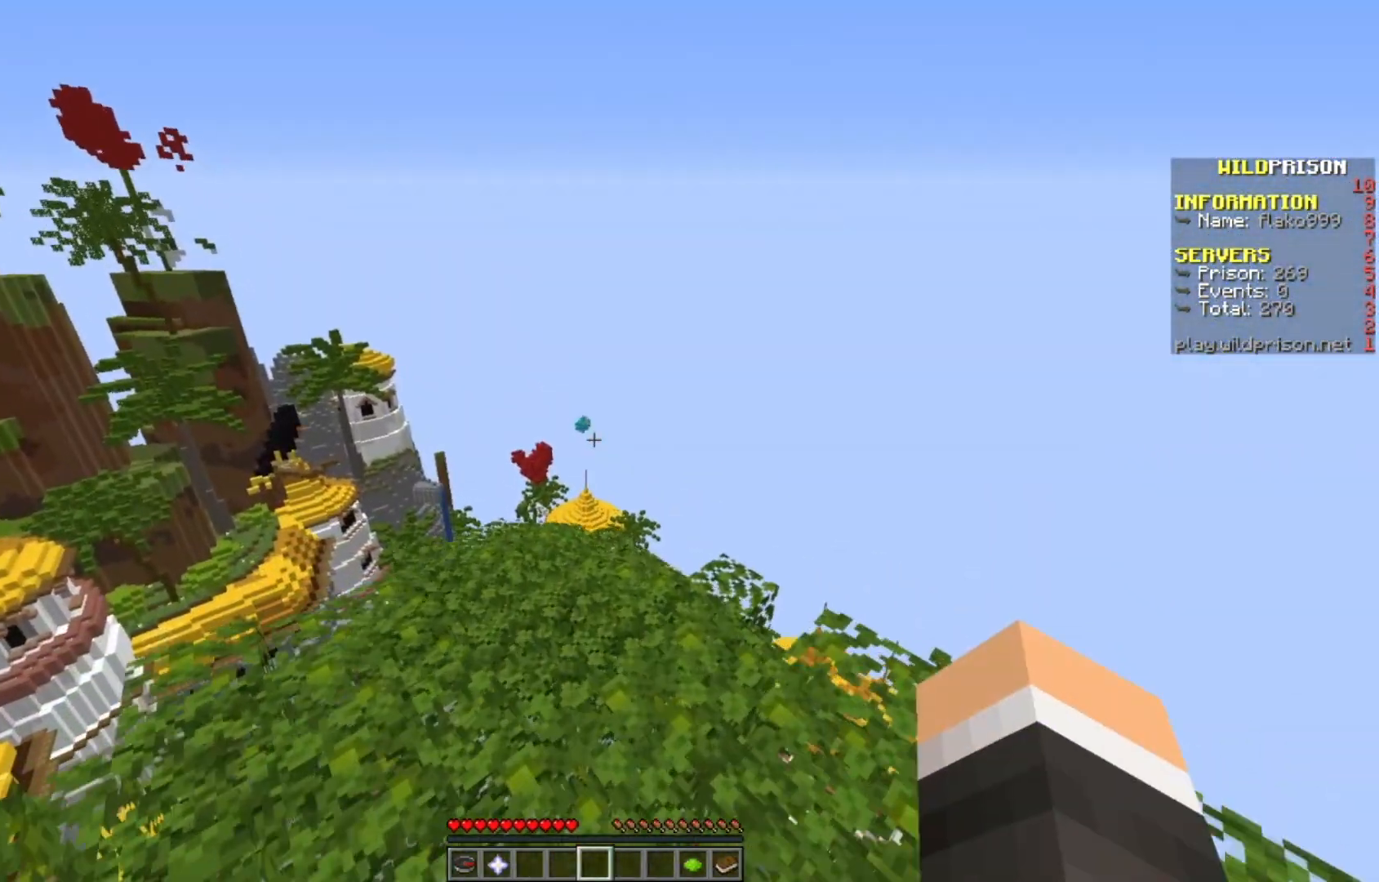
{"keys": ["w"], "mouse": ["left"], "events": []}
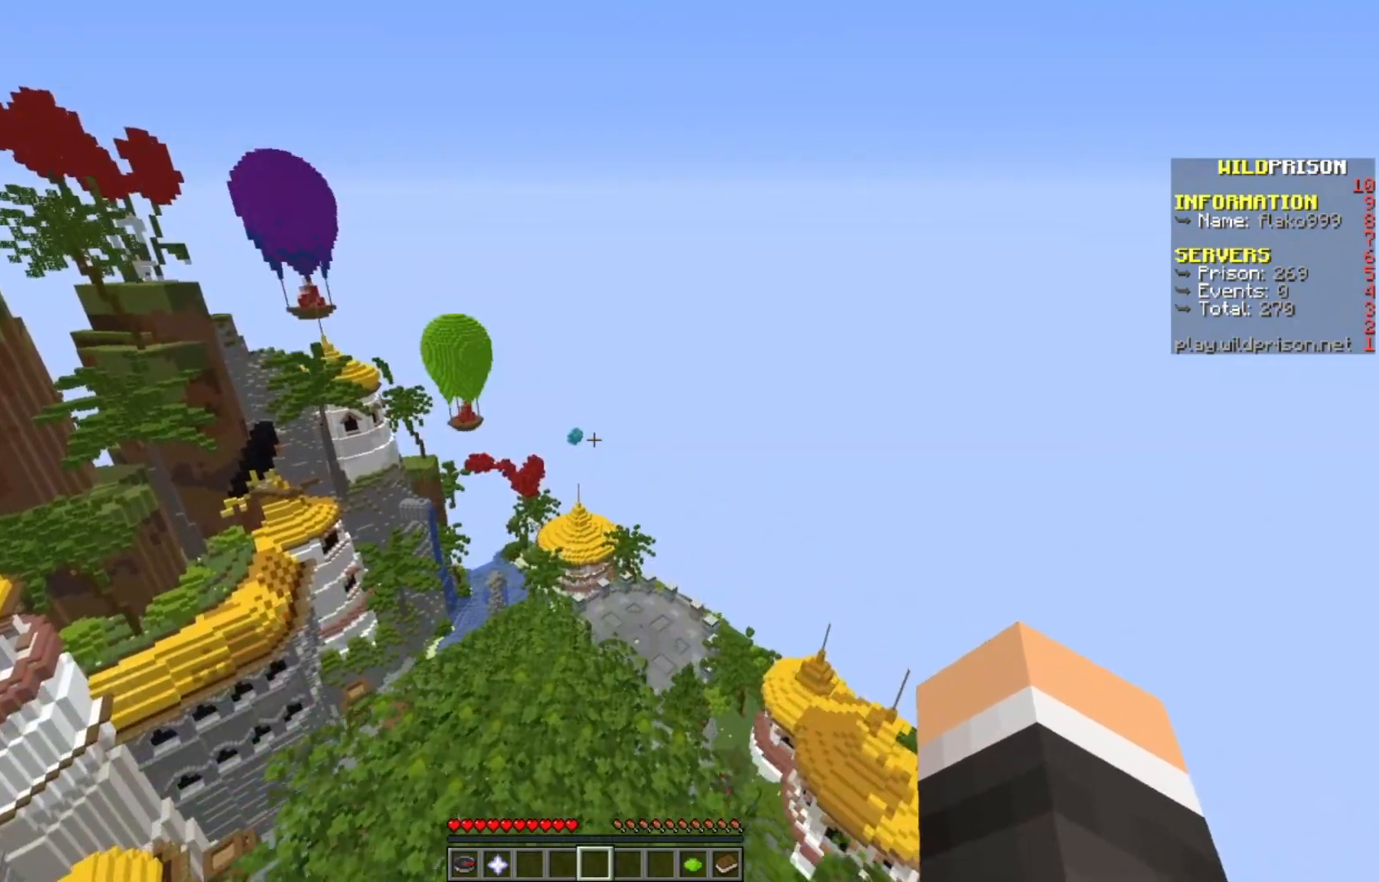
{"keys": ["w"], "mouse": ["left"], "events": []}
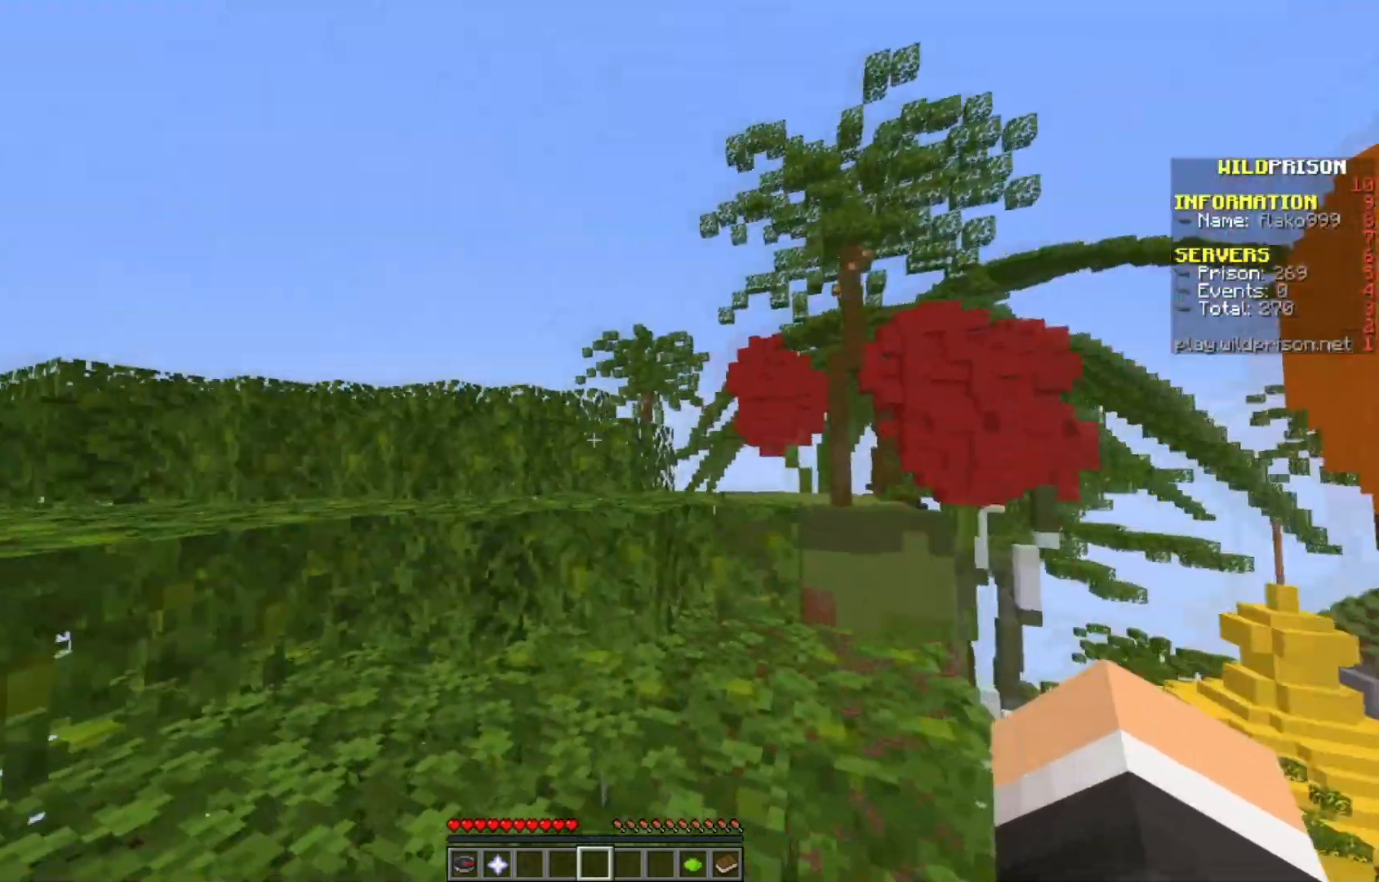
{"keys": ["a", "w"], "mouse": ["left"], "events": [[483, "a", "down"]]}
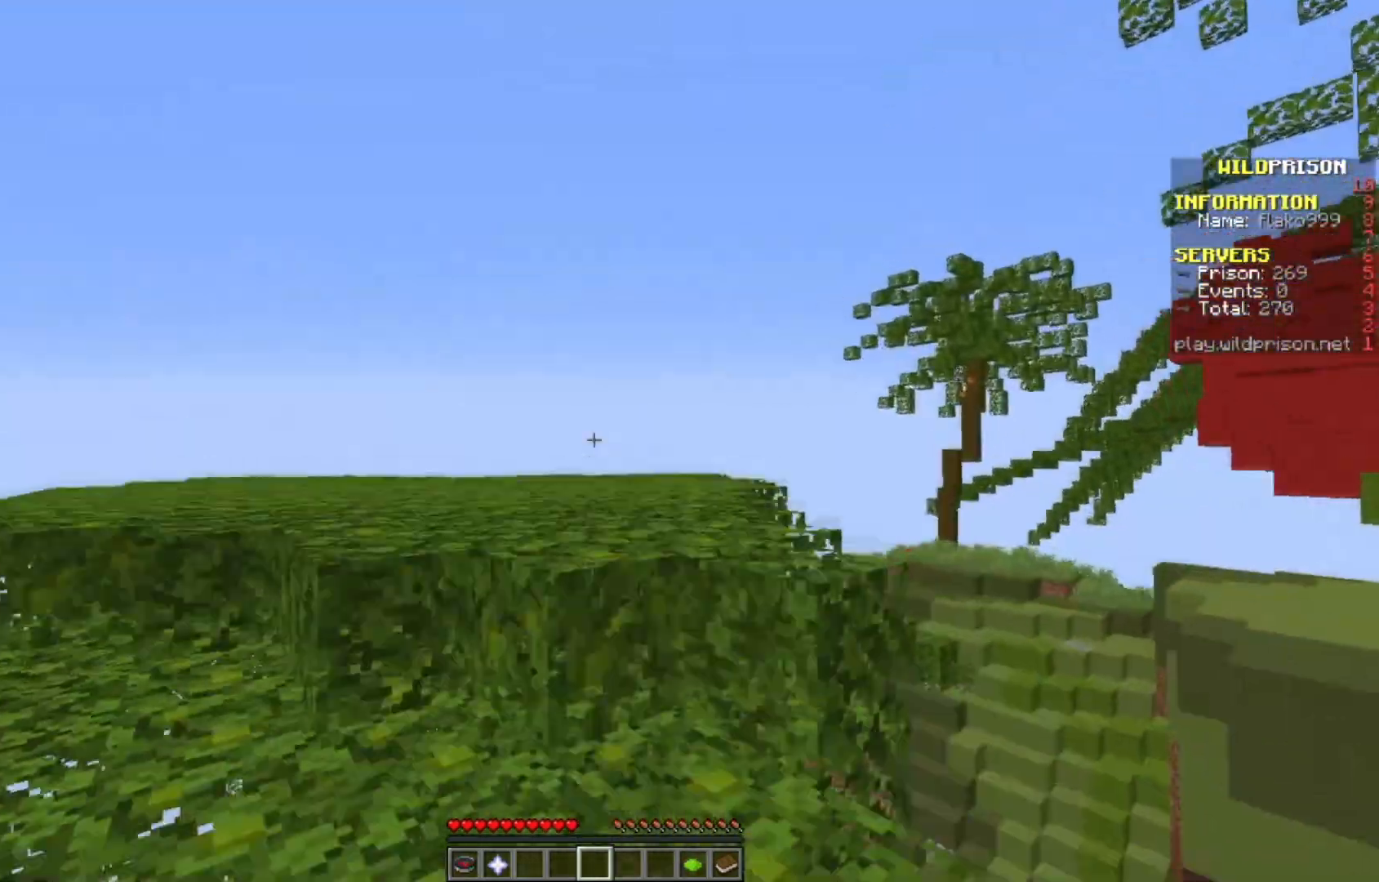
{"keys": ["a", "w"], "mouse": ["left"], "events": []}
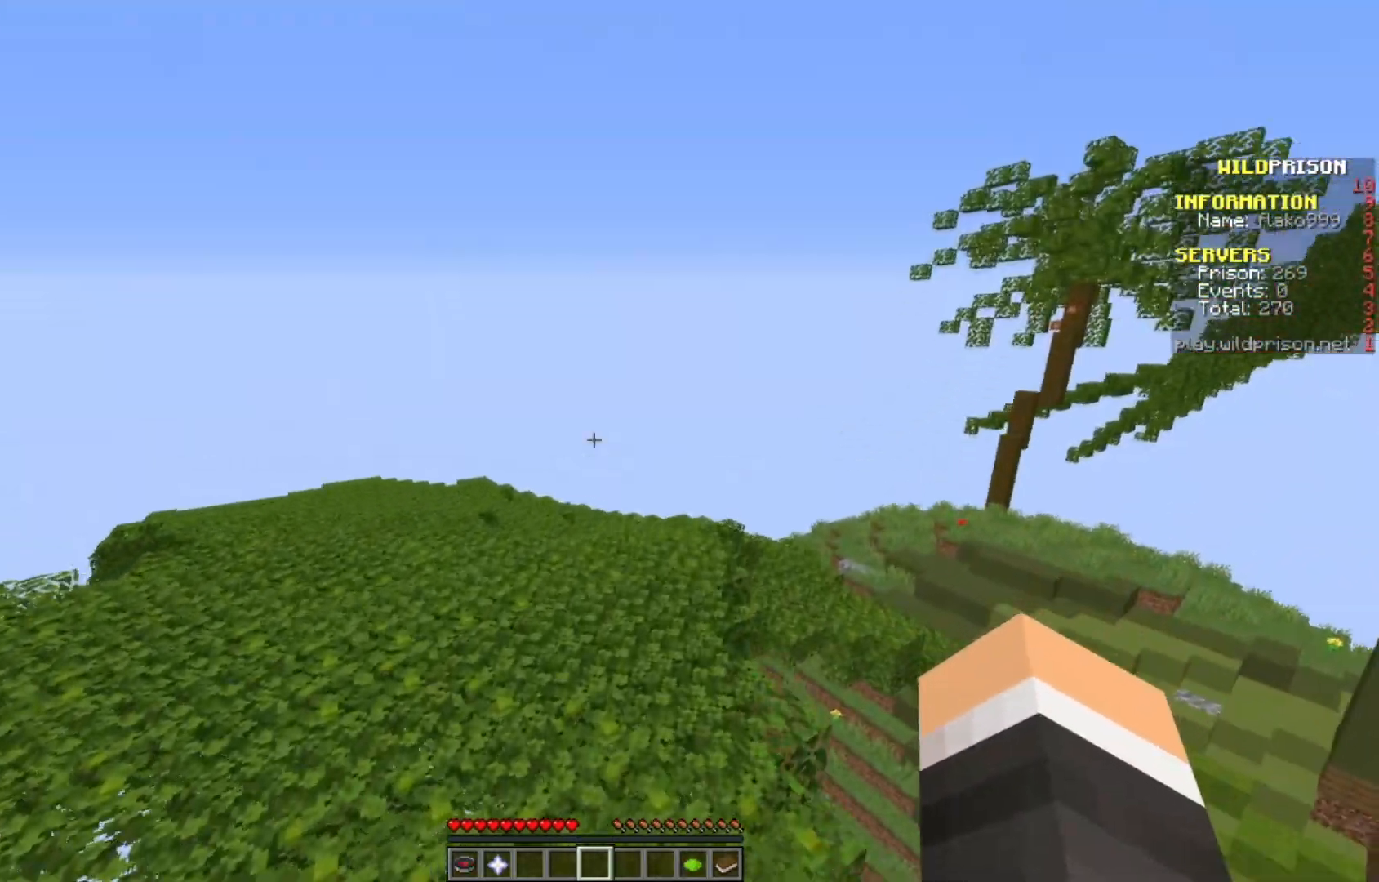
{"keys": ["a", "w"], "mouse": ["left"], "events": []}
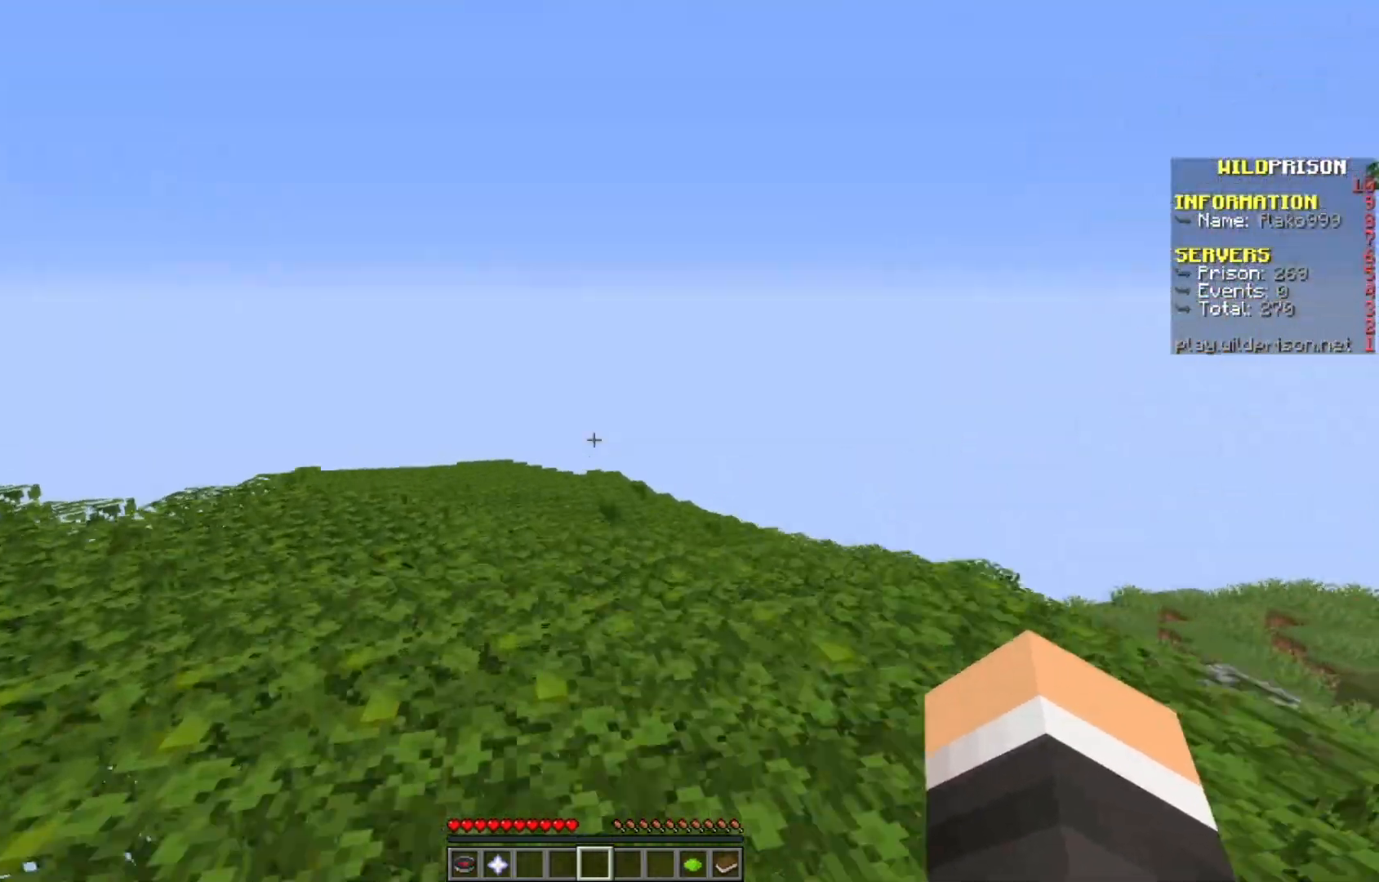
{"keys": ["a", "w"], "mouse": ["left"], "events": []}
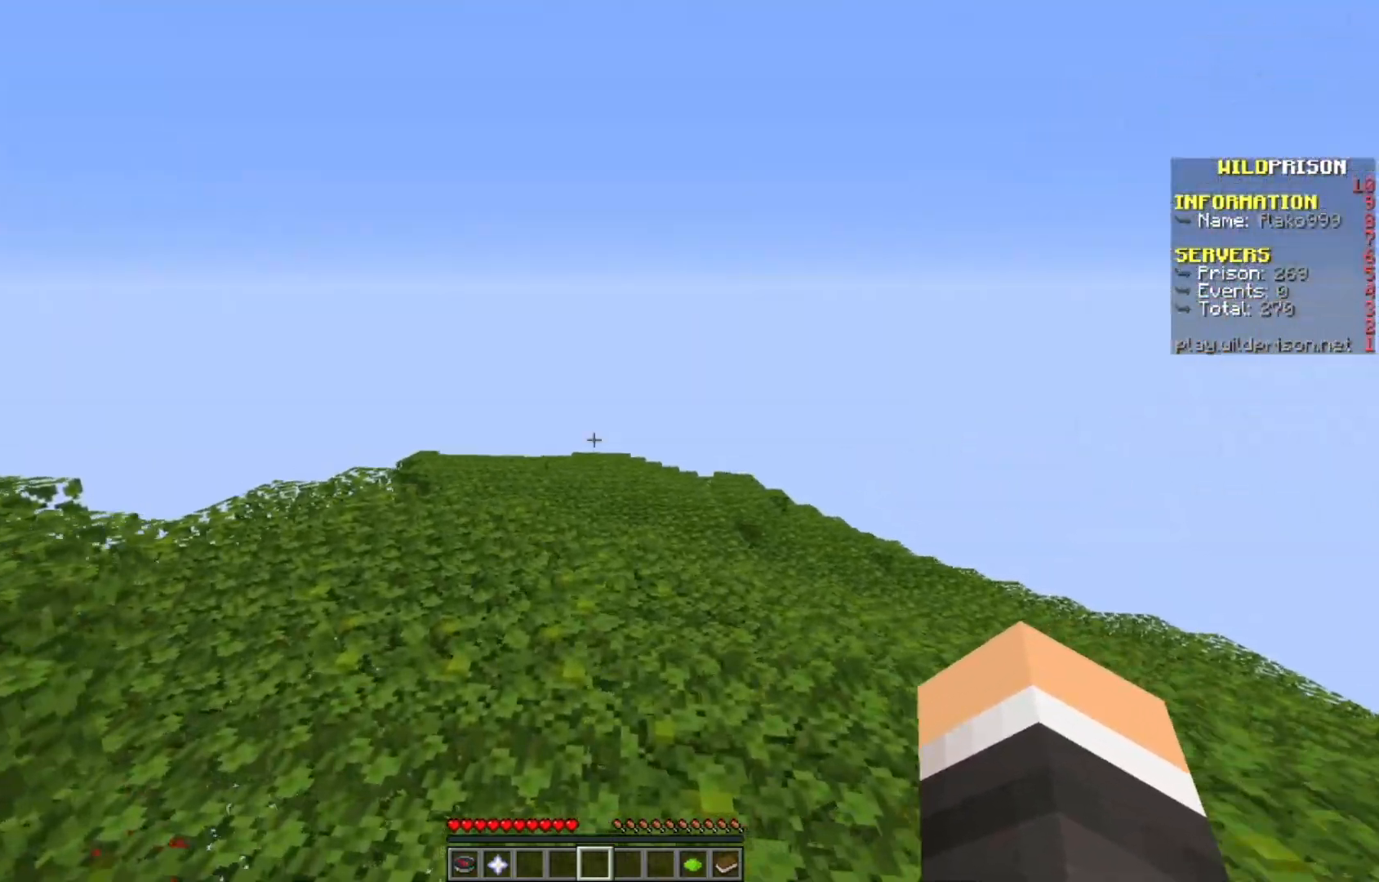
{"keys": ["w"], "mouse": ["left"], "events": [[233, "a", "up"]]}
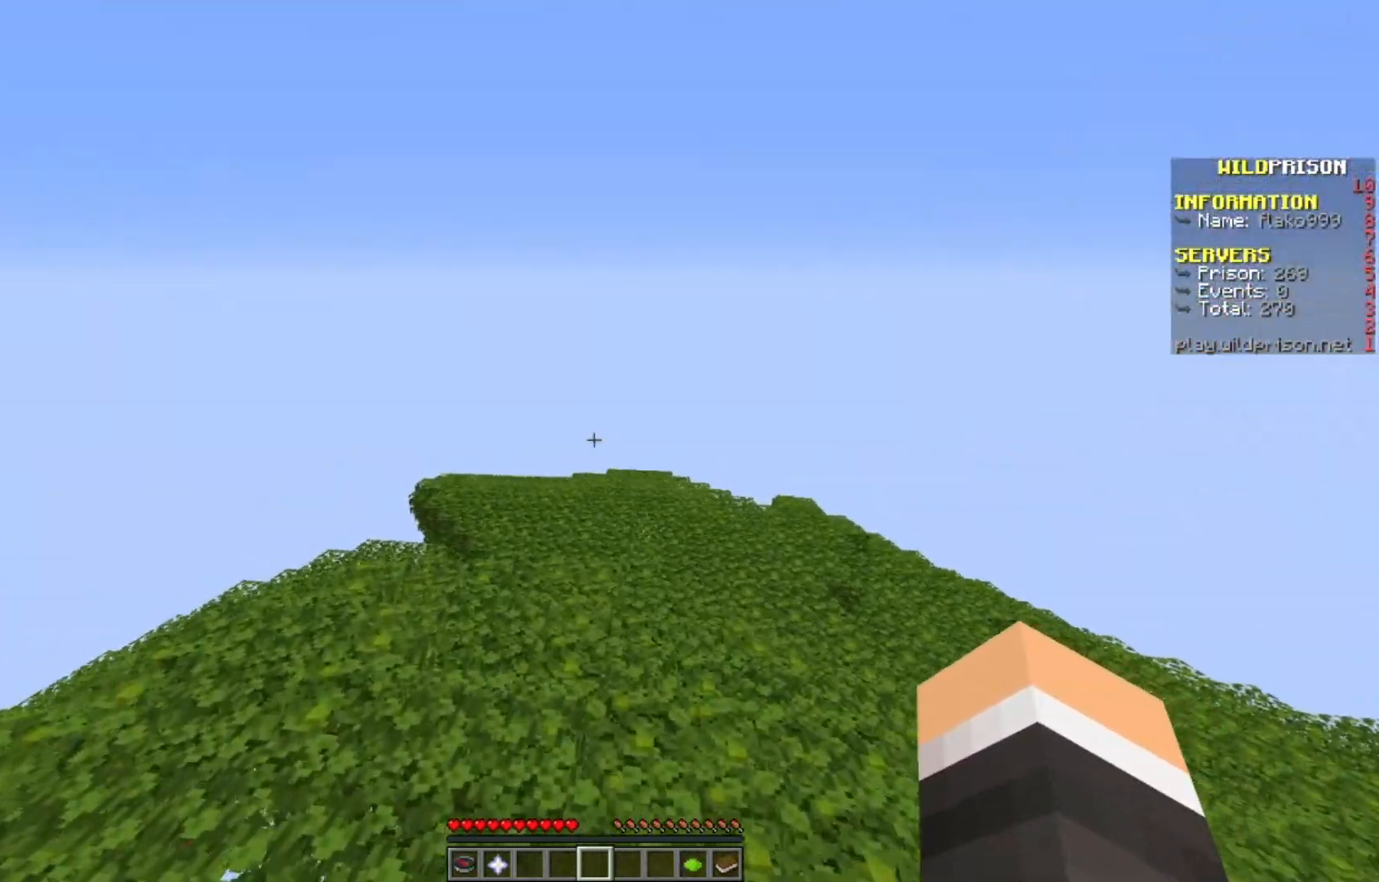
{"keys": ["w"], "mouse": ["left"], "events": []}
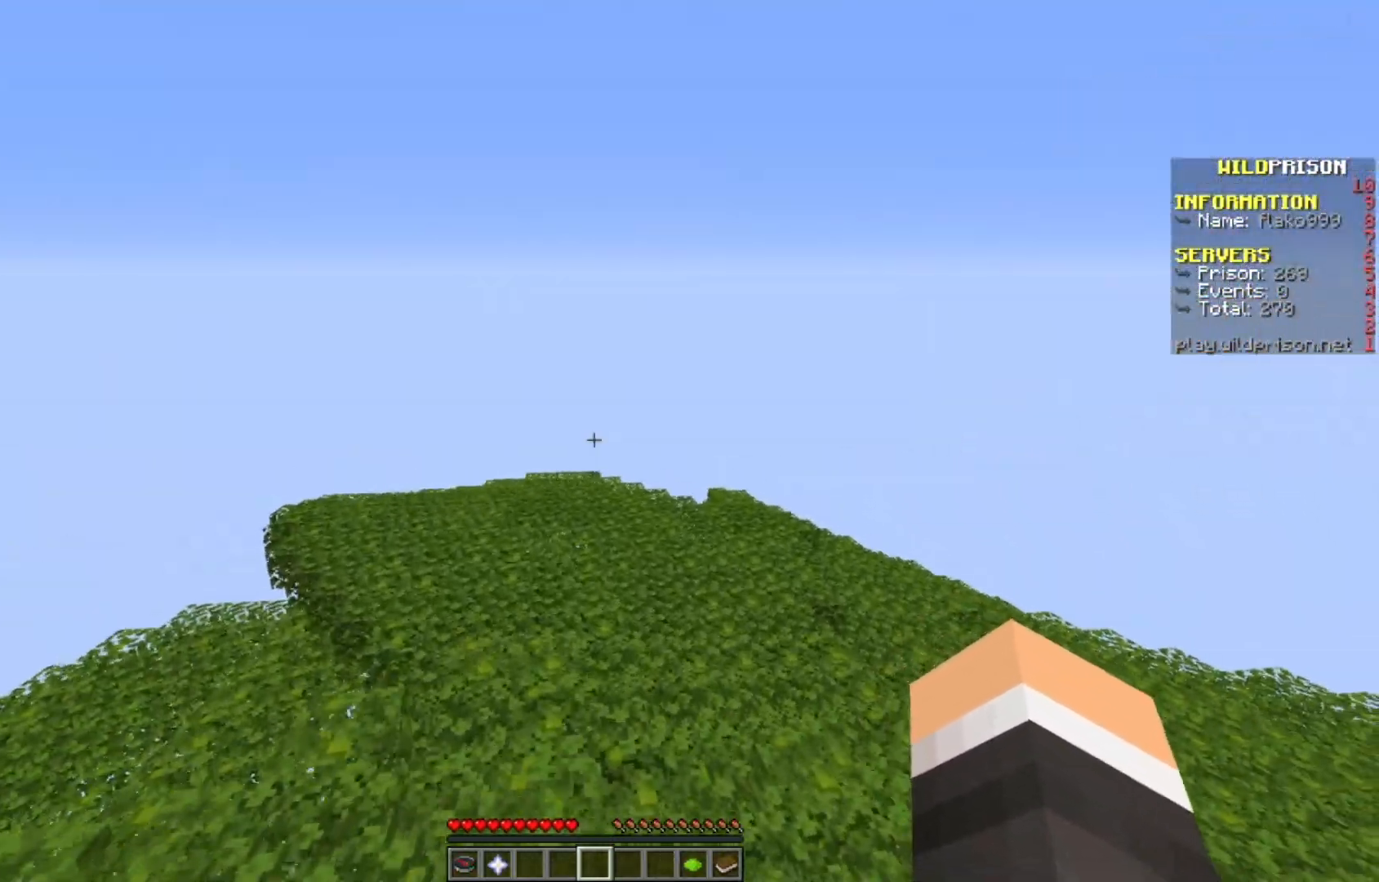
{"keys": ["w"], "mouse": ["left"], "events": []}
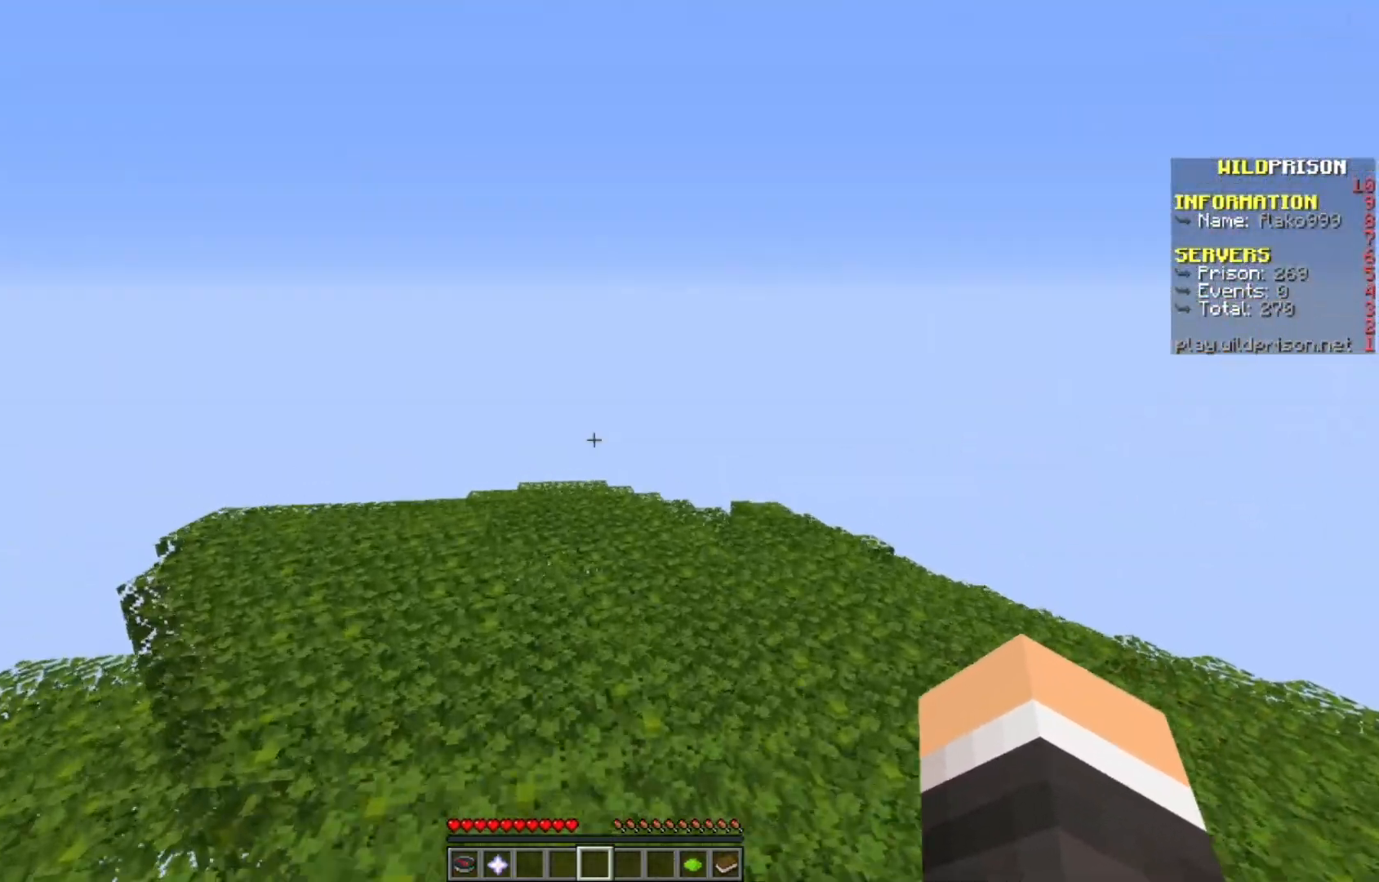
{"keys": ["w"], "mouse": ["left"], "events": [[133, "a", "down"], [333, "a", "up"]]}
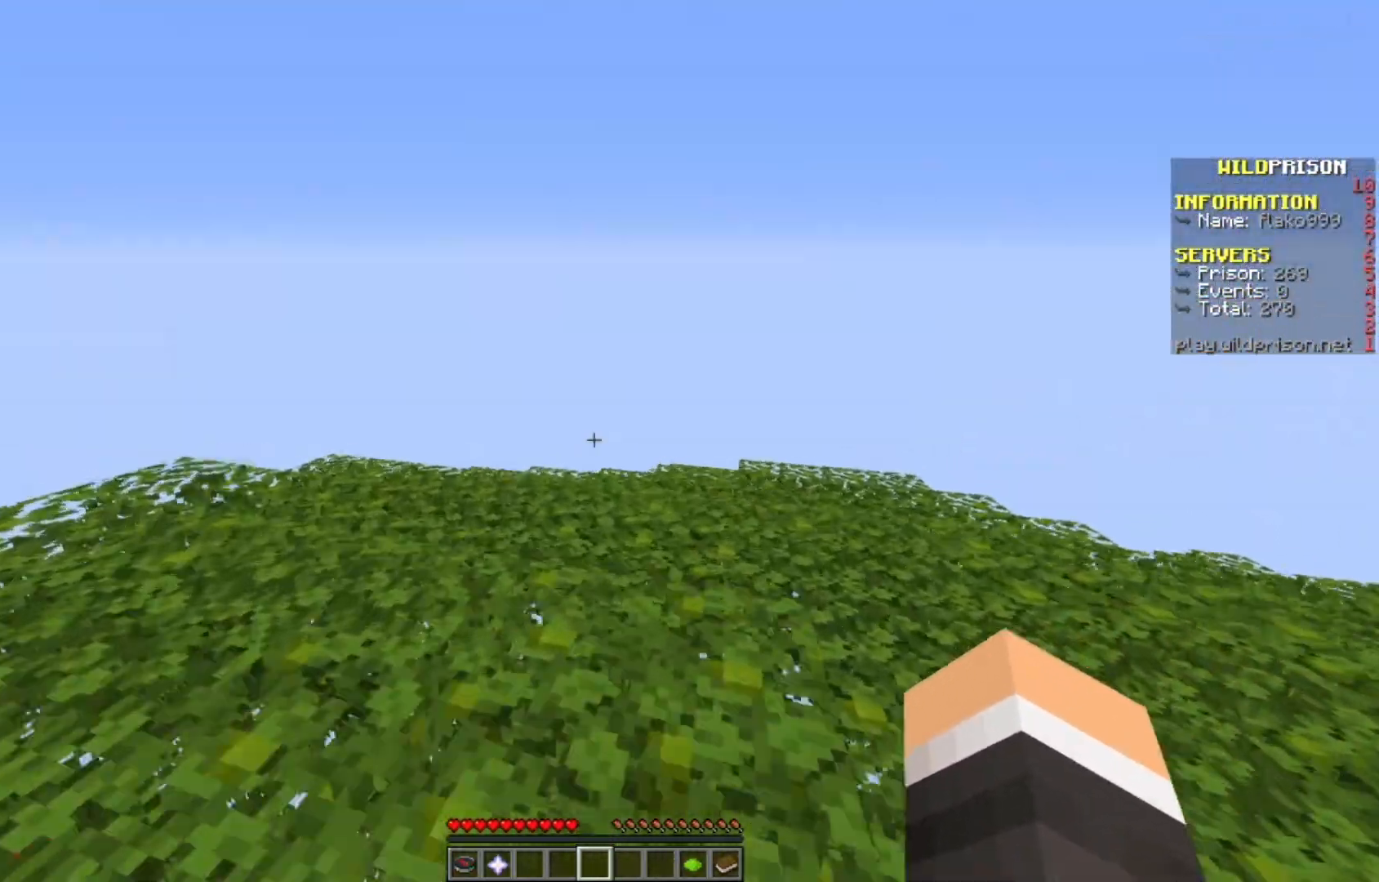
{"keys": ["d", "w"], "mouse": ["left"], "events": [[333, "d", "down"]]}
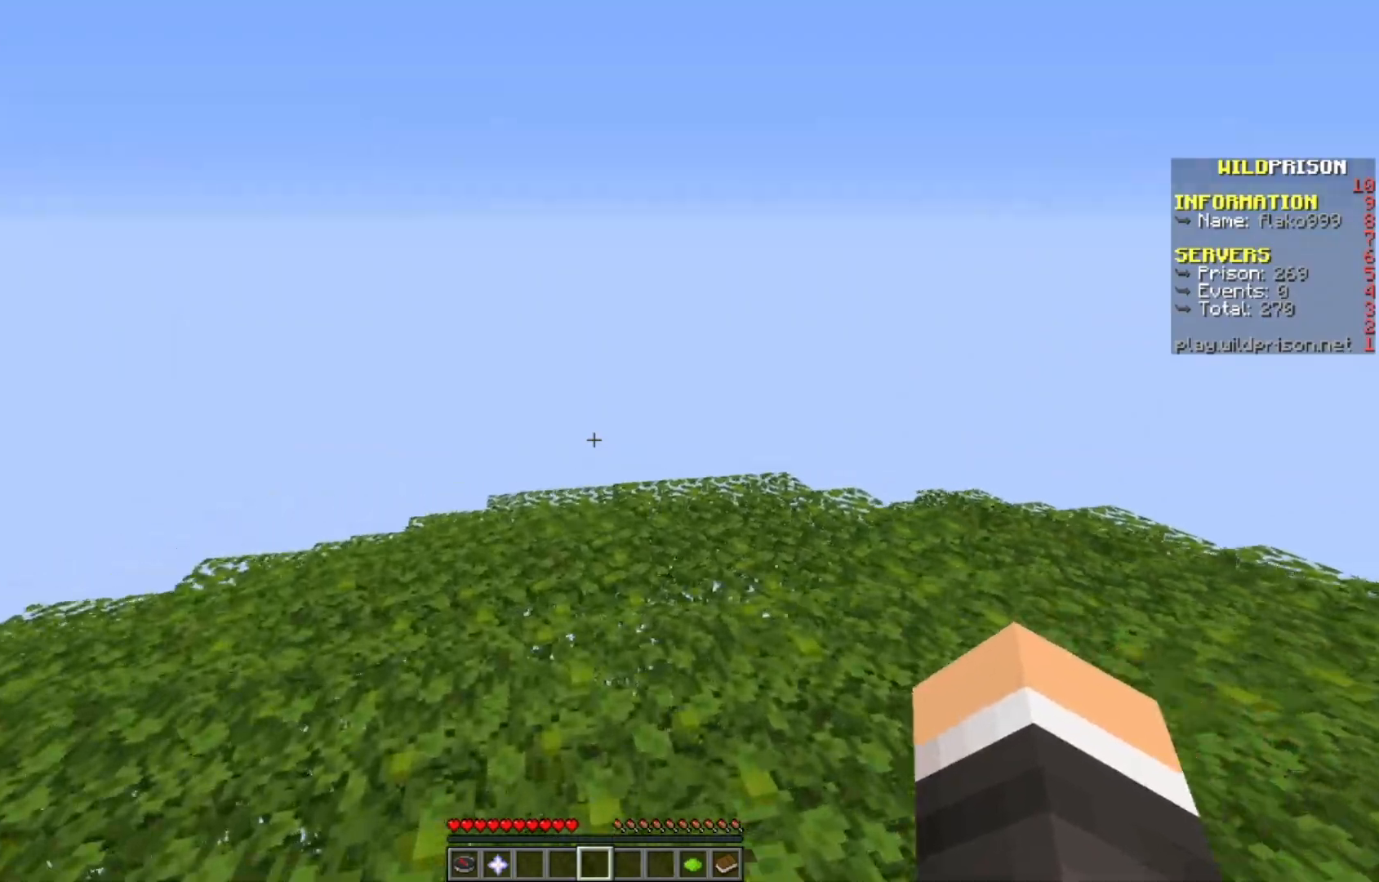
{"keys": ["d", "w"], "mouse": ["left"], "events": []}
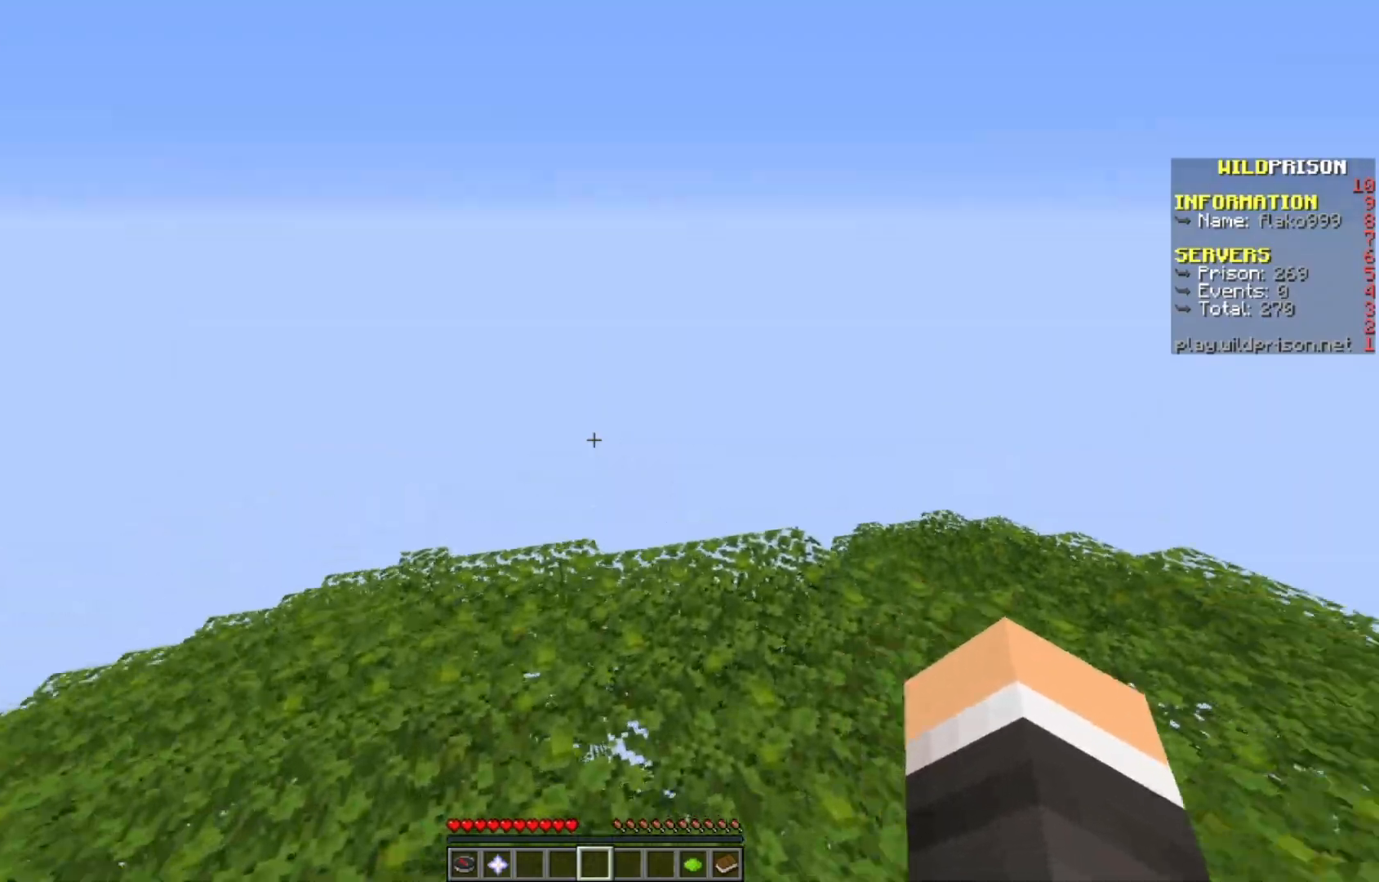
{"keys": ["d", "w"], "mouse": ["left"], "events": []}
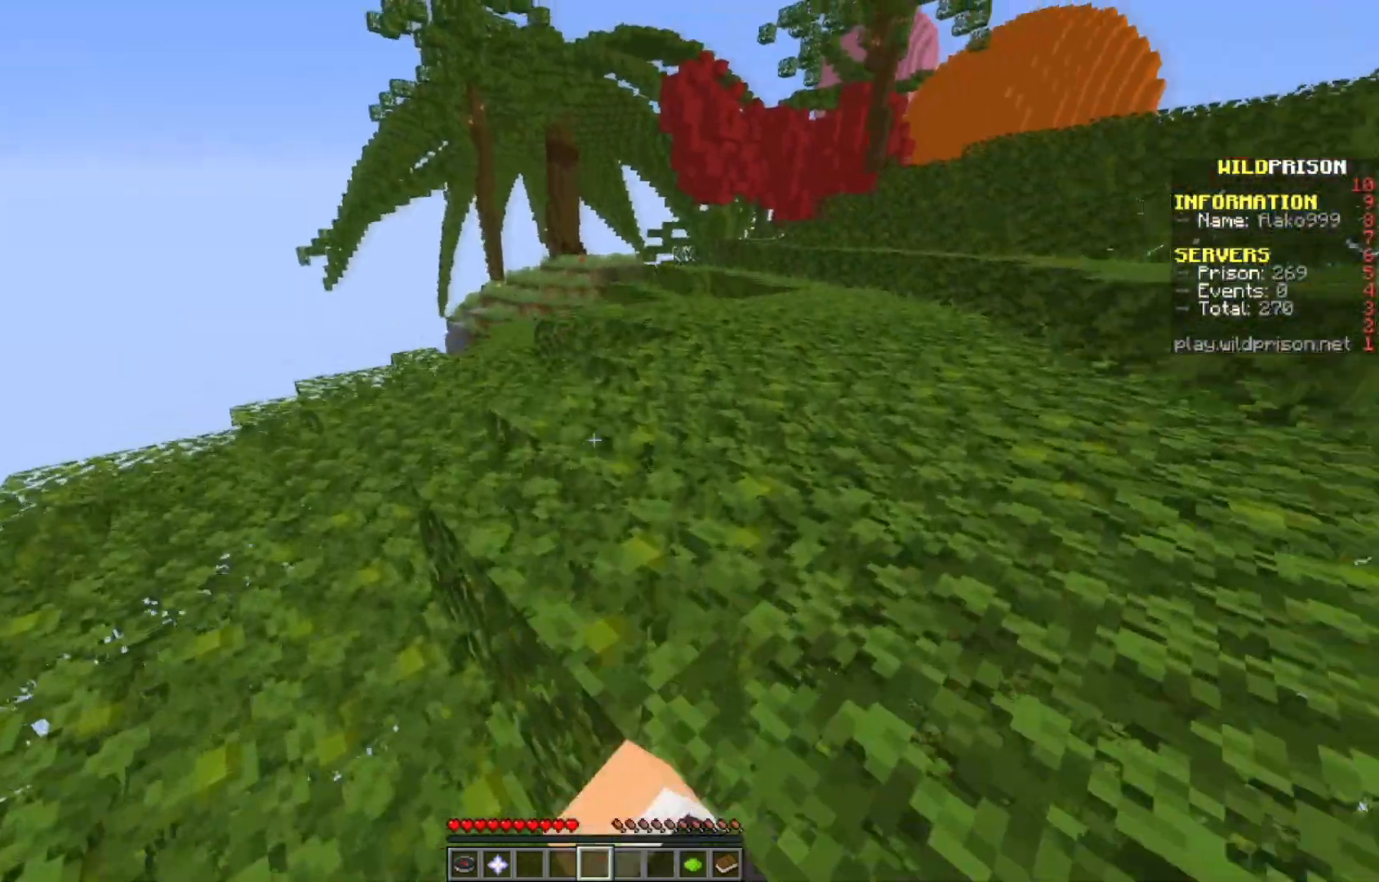
{"keys": ["d", "w"], "mouse": ["left"], "events": []}
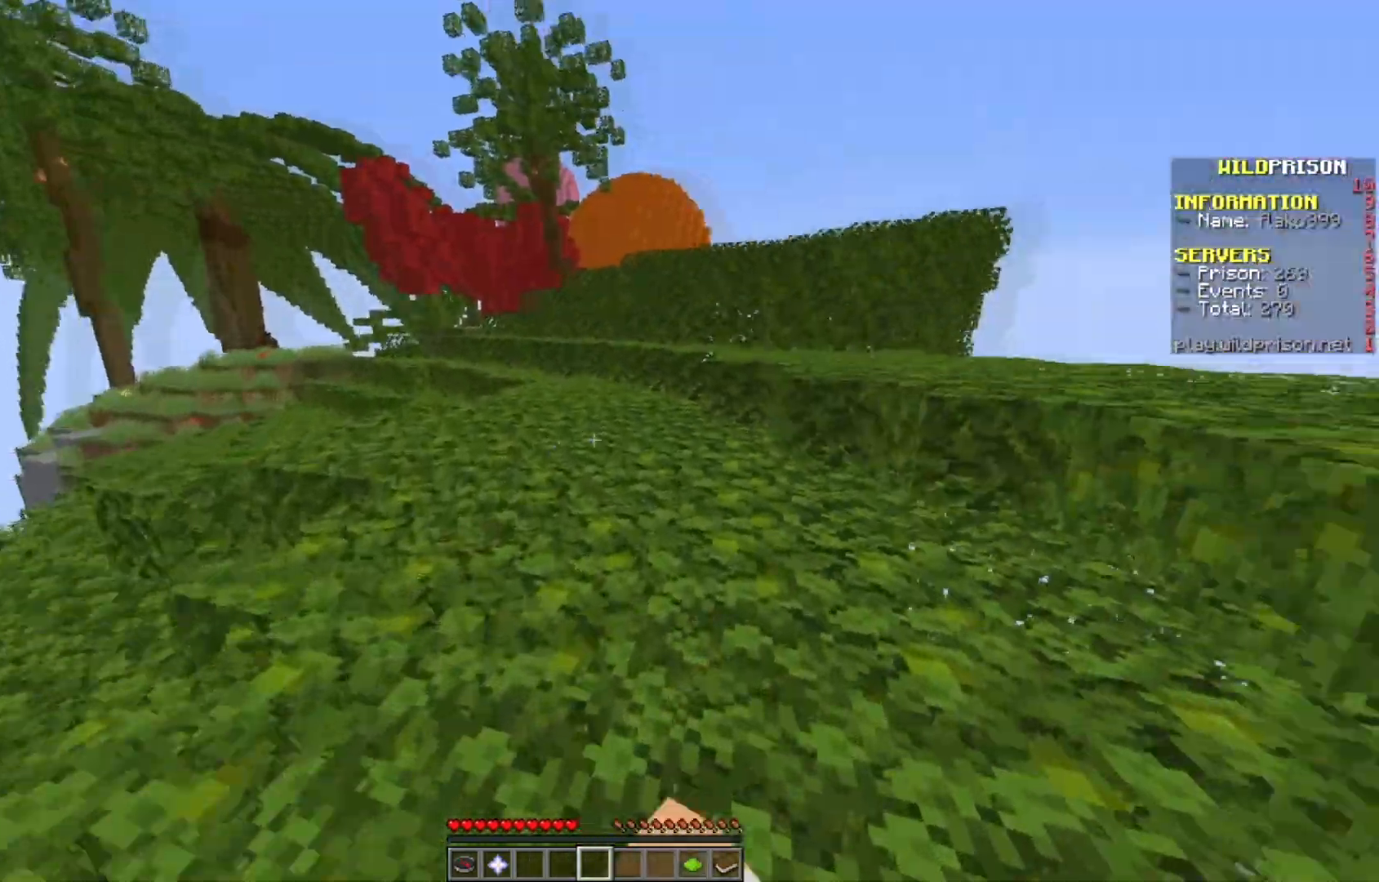
{"keys": ["w"], "mouse": ["left"], "events": [[417, "d", "up"]]}
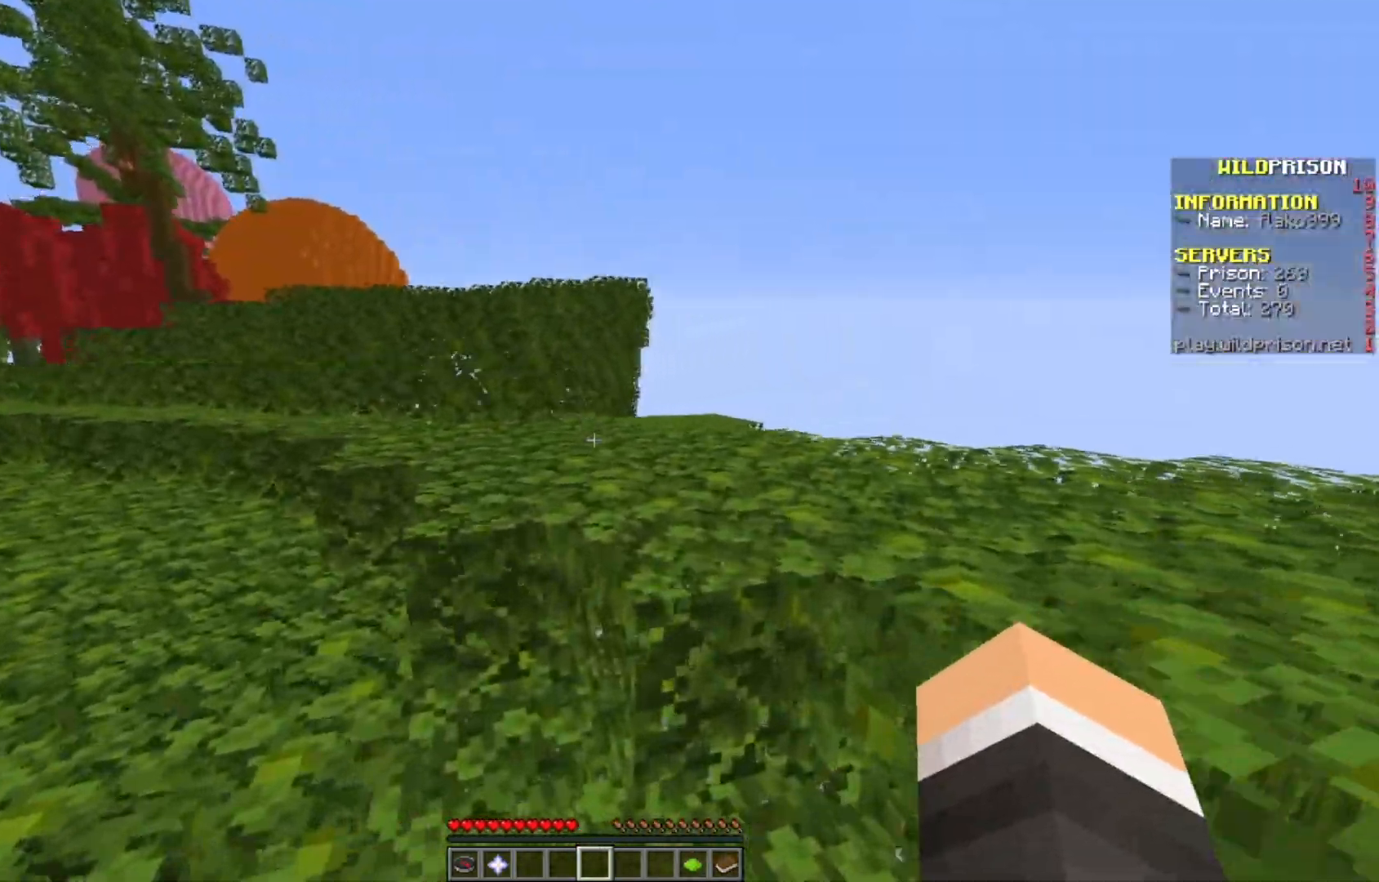
{"keys": ["a", "w"], "mouse": ["left"], "events": [[233, "a", "down"]]}
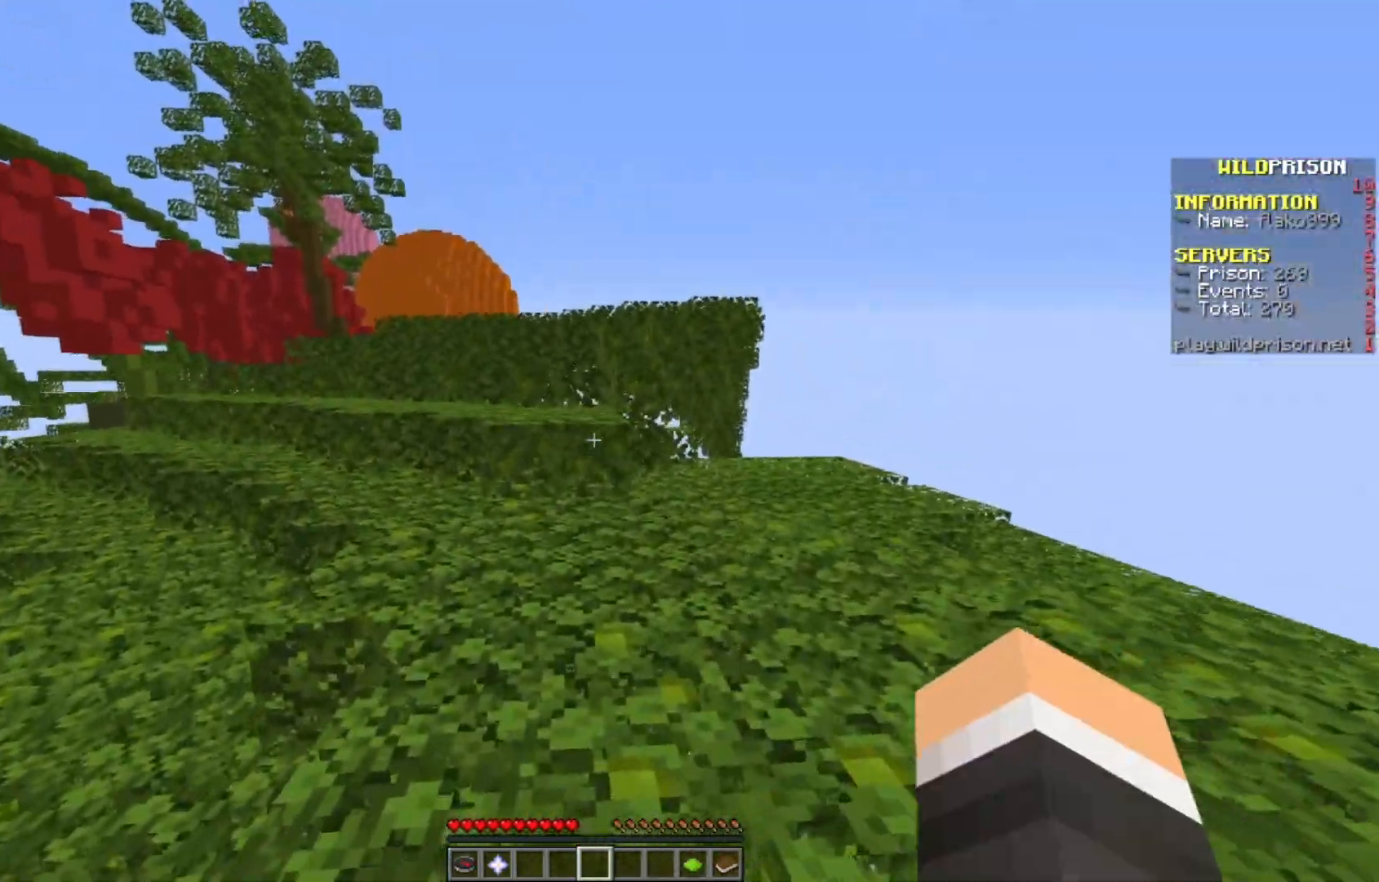
{"keys": ["w"], "mouse": ["left"], "events": [[100, "a", "up"]]}
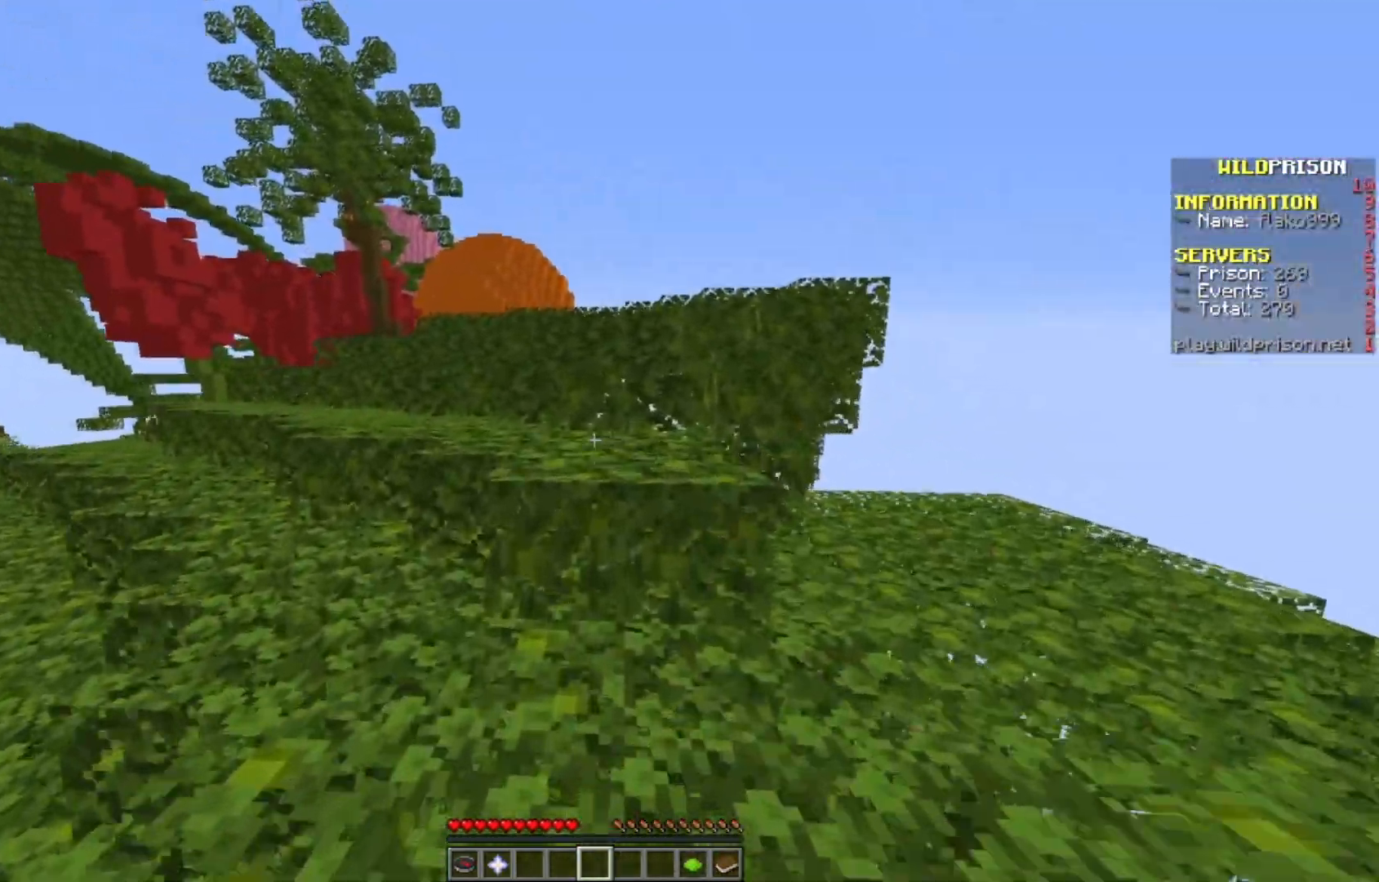
{"keys": ["w"], "mouse": ["left"], "events": []}
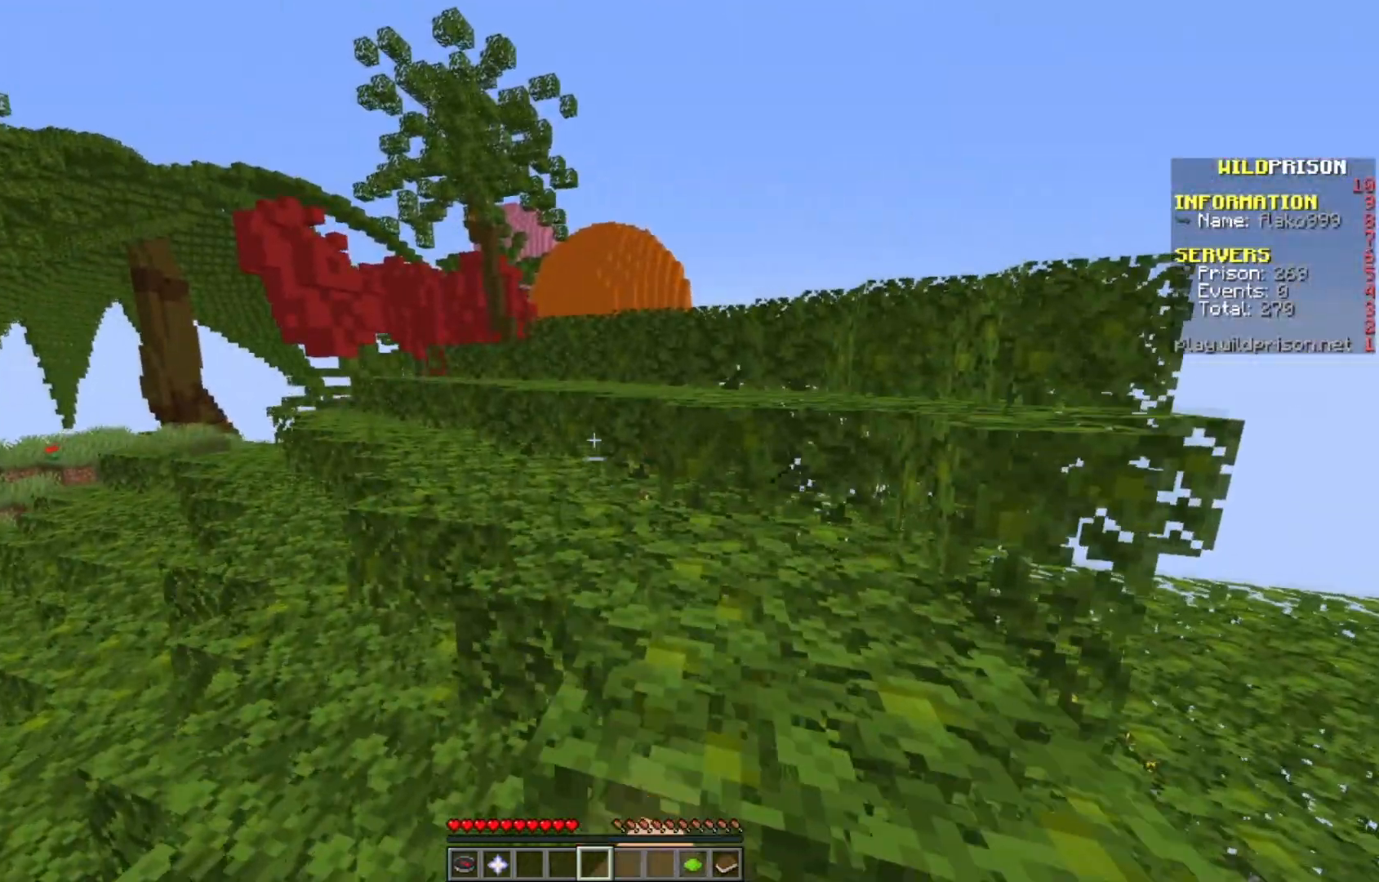
{"keys": ["d", "w"], "mouse": ["left"], "events": [[333, "d", "down"]]}
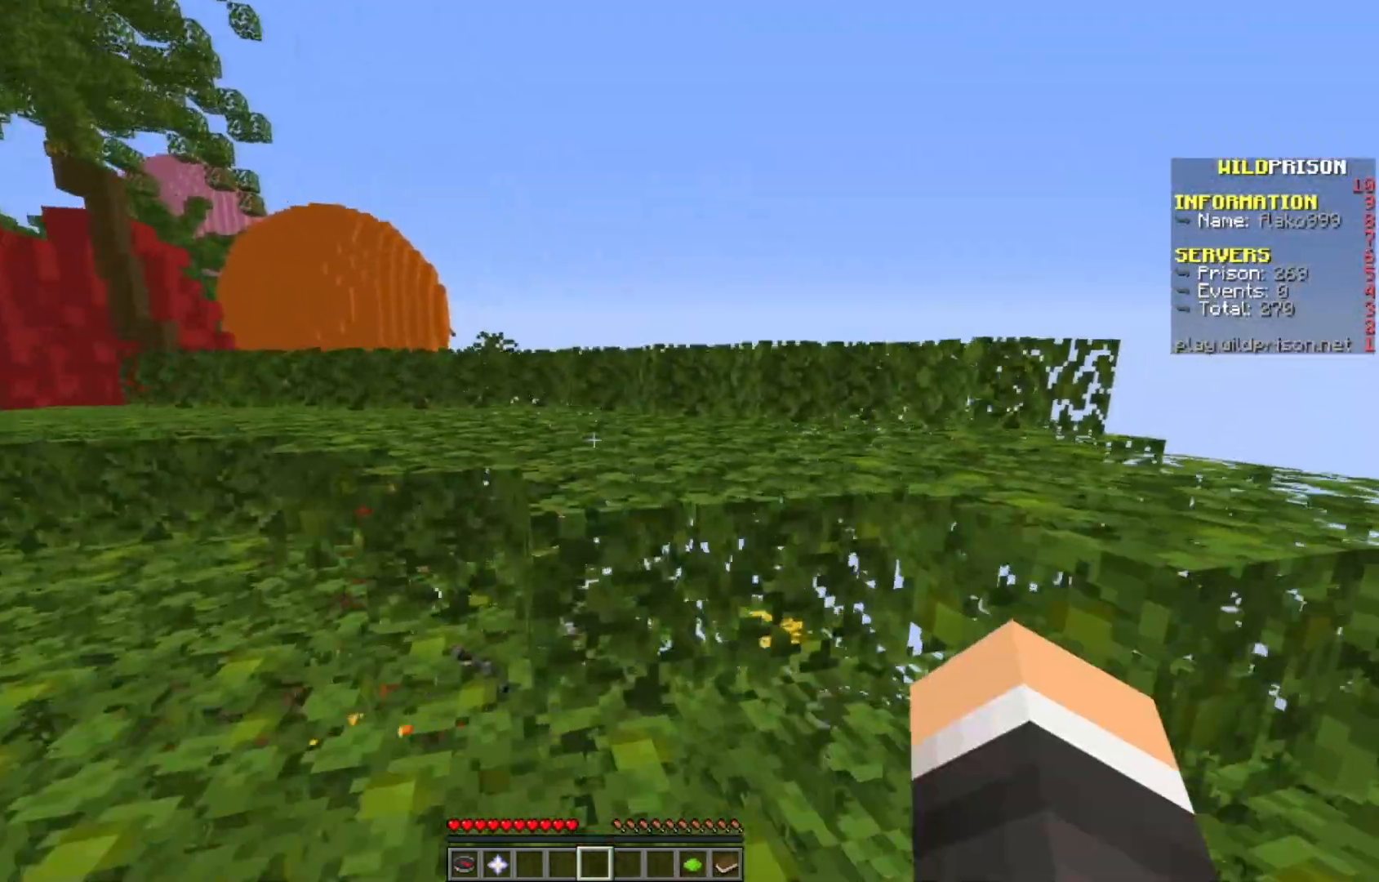
{"keys": ["w"], "mouse": ["left"], "events": [[183, "d", "up"]]}
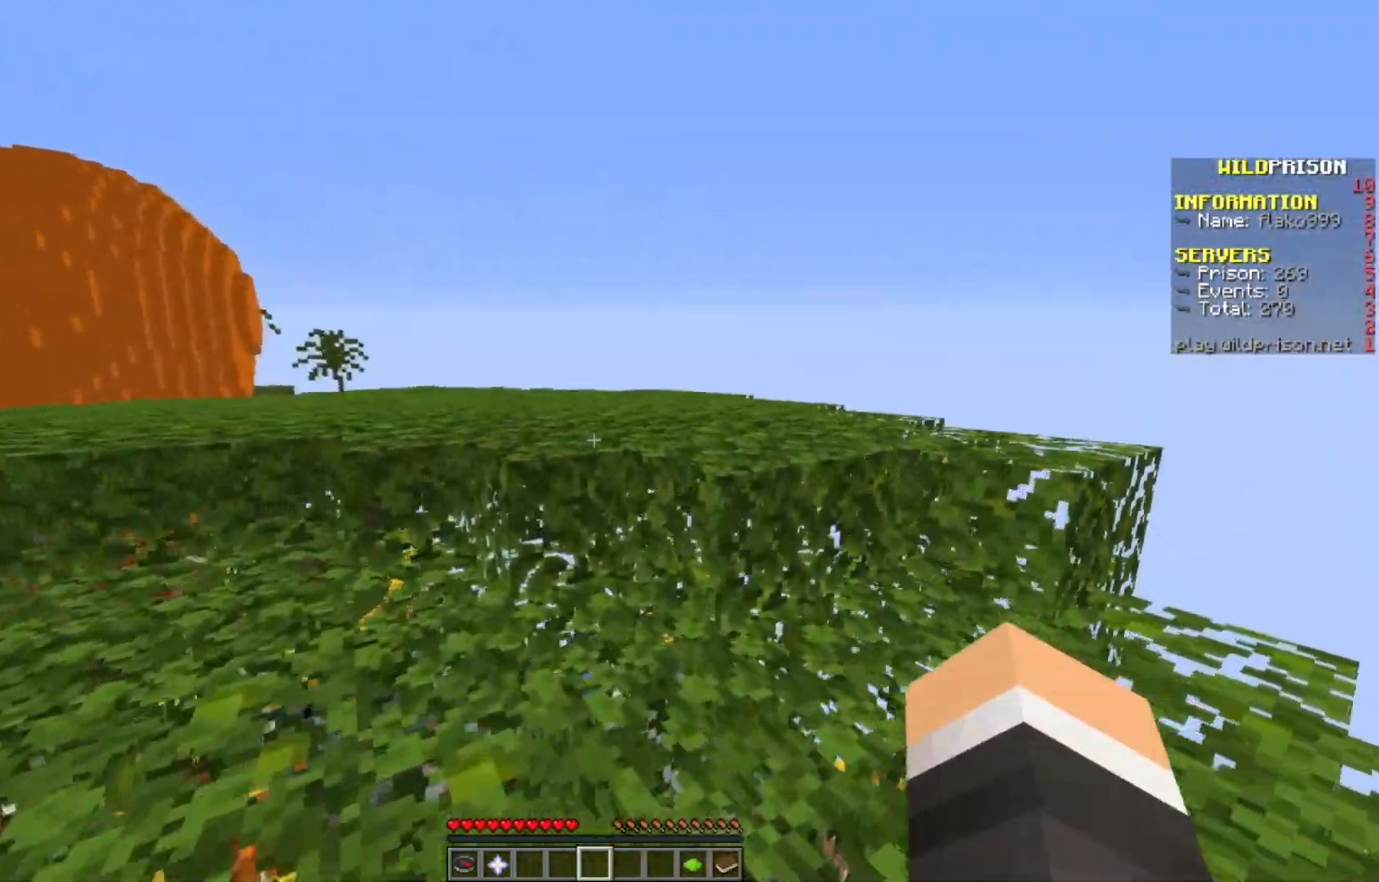
{"keys": ["w"], "mouse": ["left"], "events": []}
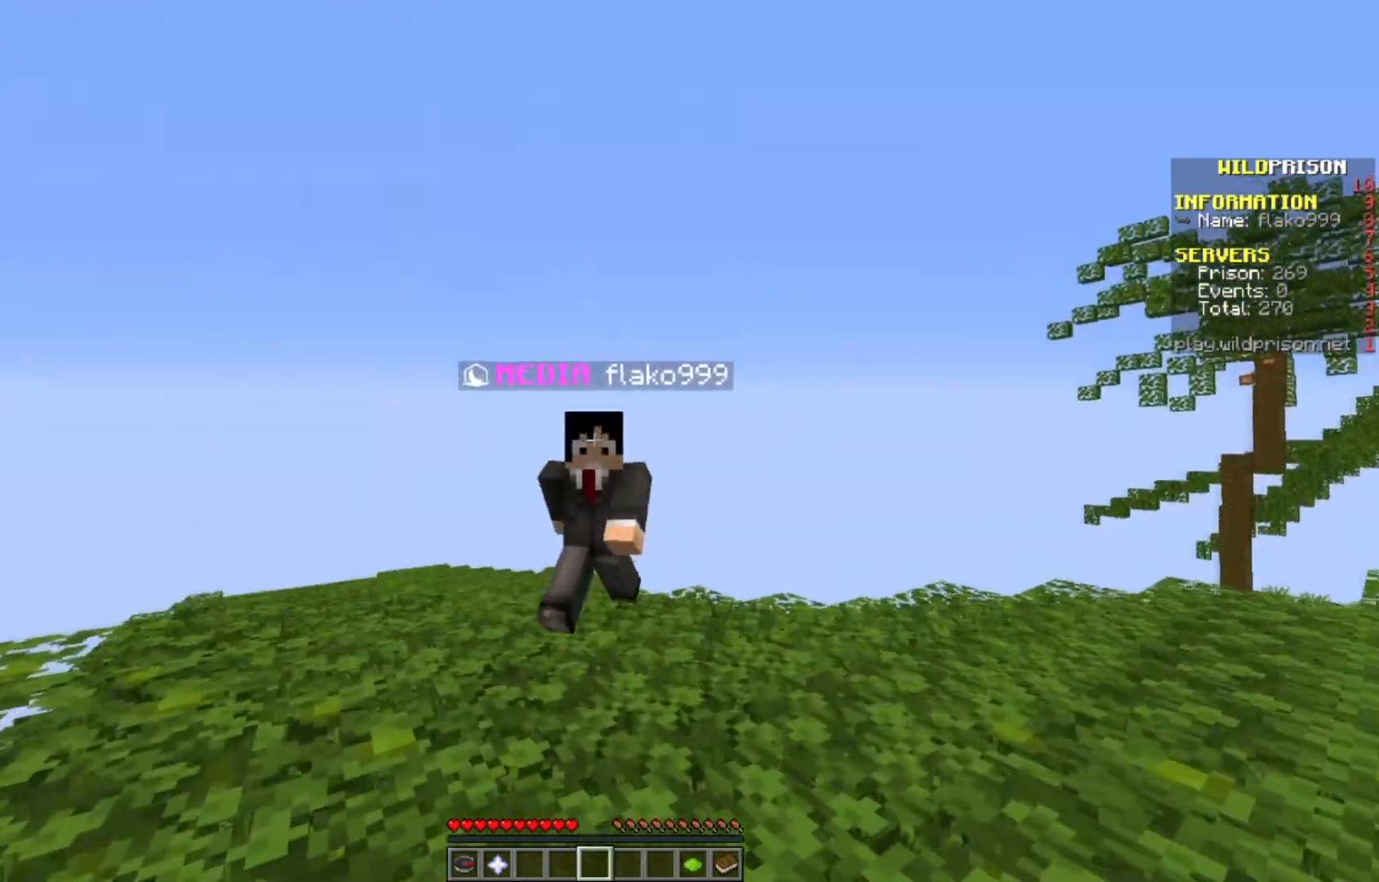
{"keys": ["w"], "mouse": ["left"], "events": []}